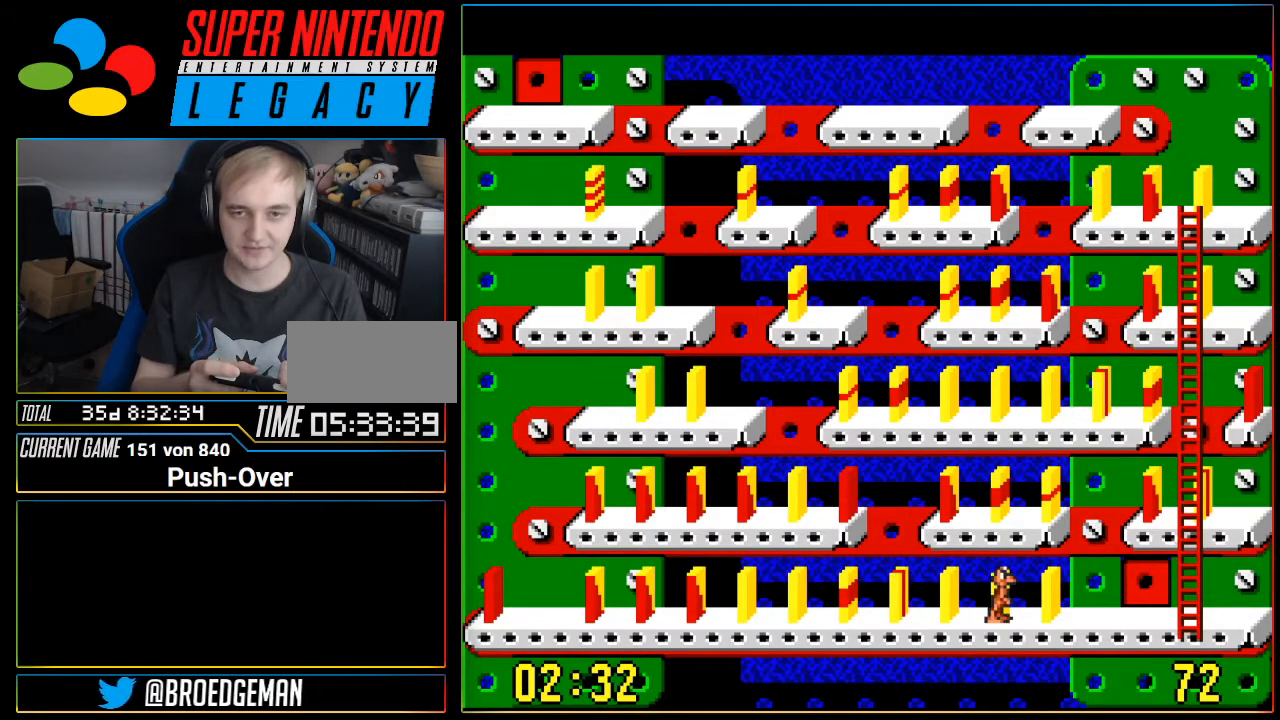
Gameplay with a controller (Nintendo layout); each line is a JSON object with the inputs held at the frame after it. "events" lists button and stick changes between this image and that frame as [ms after this image, input, new state], when the widget could be followed in between. Not read: L3 R3.
{"buttons": ["DPAD_RIGHT"], "events": []}
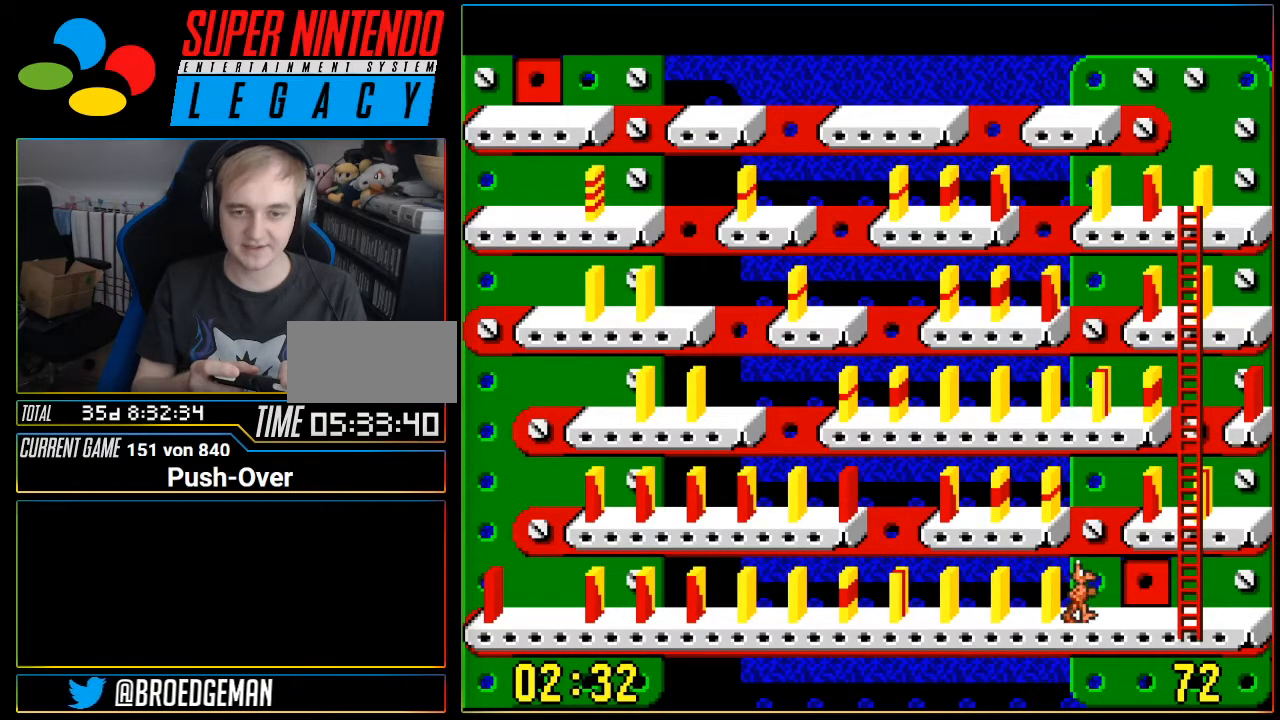
{"buttons": [], "events": [[467, "DPAD_RIGHT", "up"]]}
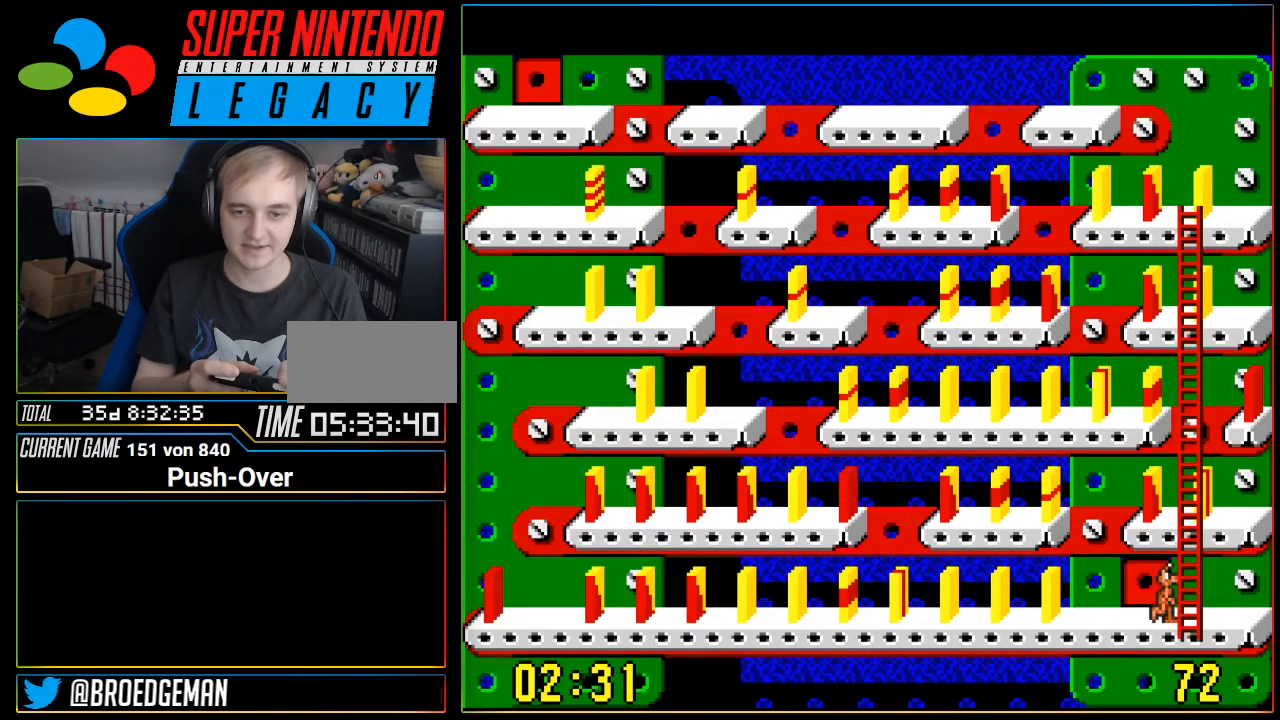
{"buttons": ["DPAD_UP"], "events": [[50, "DPAD_UP", "down"]]}
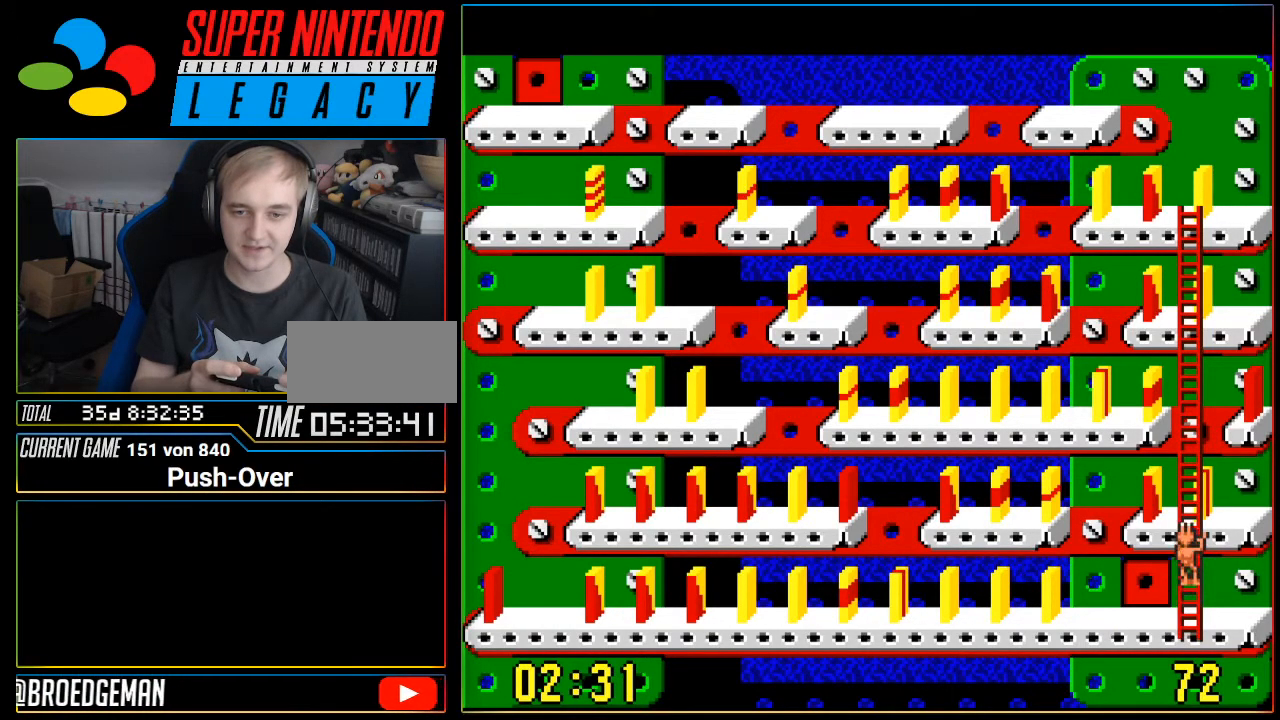
{"buttons": ["DPAD_UP"], "events": []}